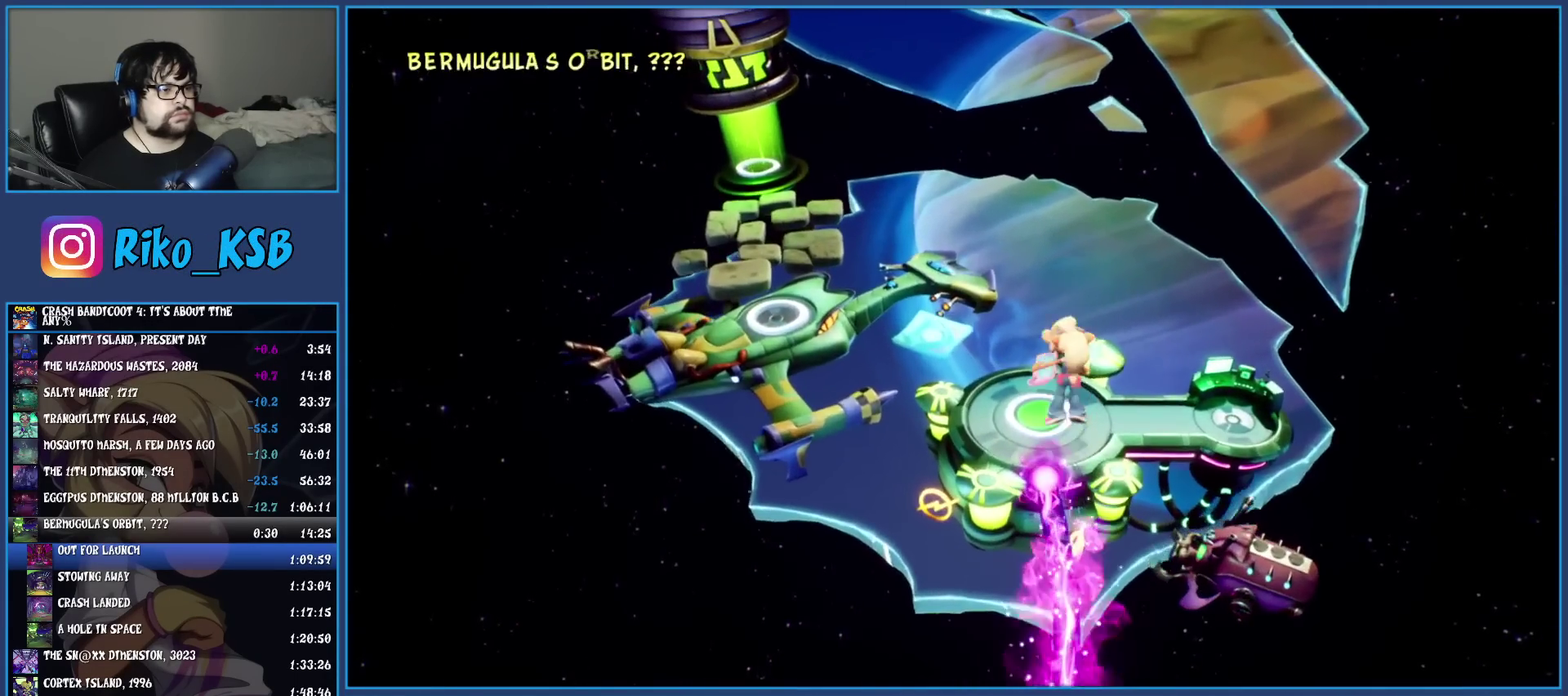
Gameplay with a controller (PlayStation layout); each line is a JSON object with the inputs held at the frame after it. "events" lists button and stick changes between this image and that frame as [ms after this image, input, new state], when the widget could be followed in between. Not read: R3 right_stick.
{"buttons": ["CROSS"], "left_stick": "center", "events": [[350, "CROSS", "down"], [433, "CROSS", "up"], [500, "CROSS", "down"]]}
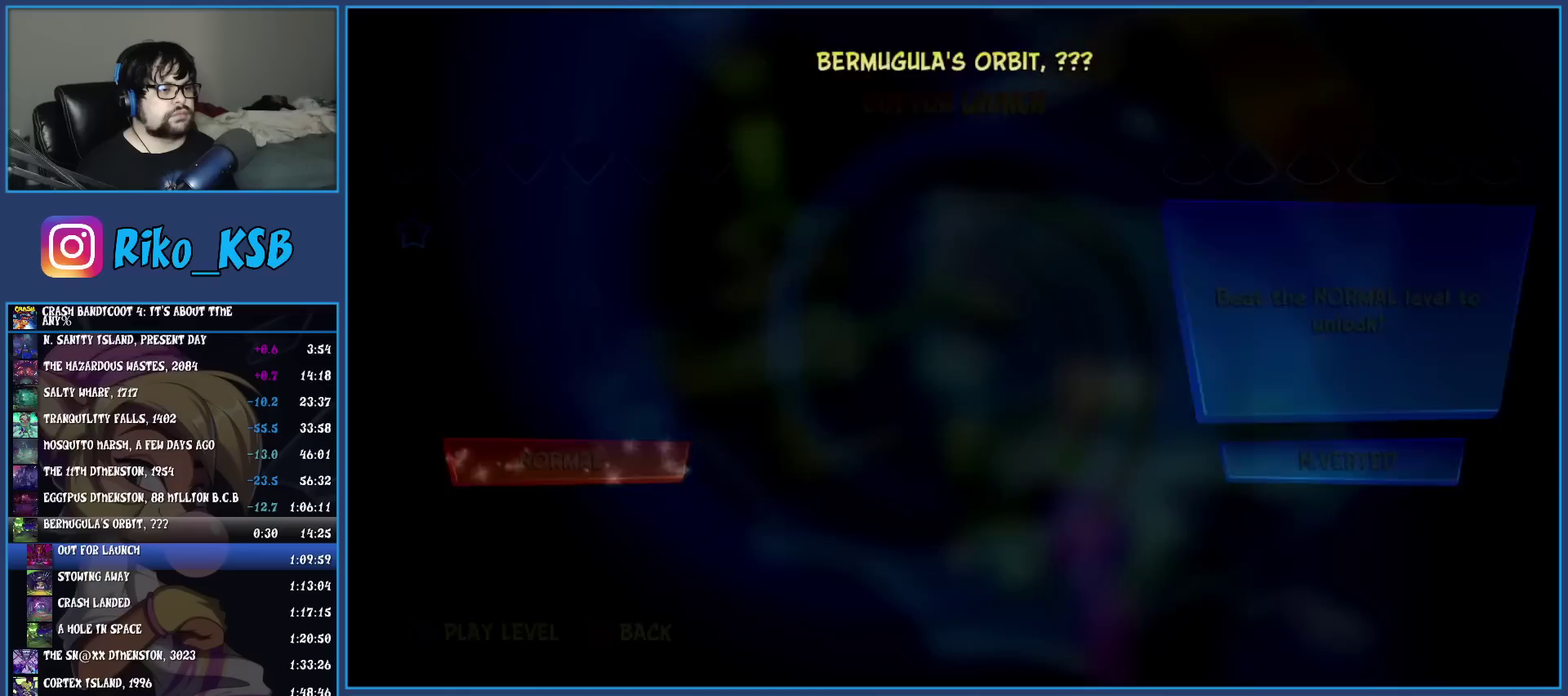
{"buttons": ["TRIANGLE"], "left_stick": "center", "events": [[83, "CROSS", "up"], [233, "TRIANGLE", "down"], [333, "TRIANGLE", "up"], [383, "TRIANGLE", "down"]]}
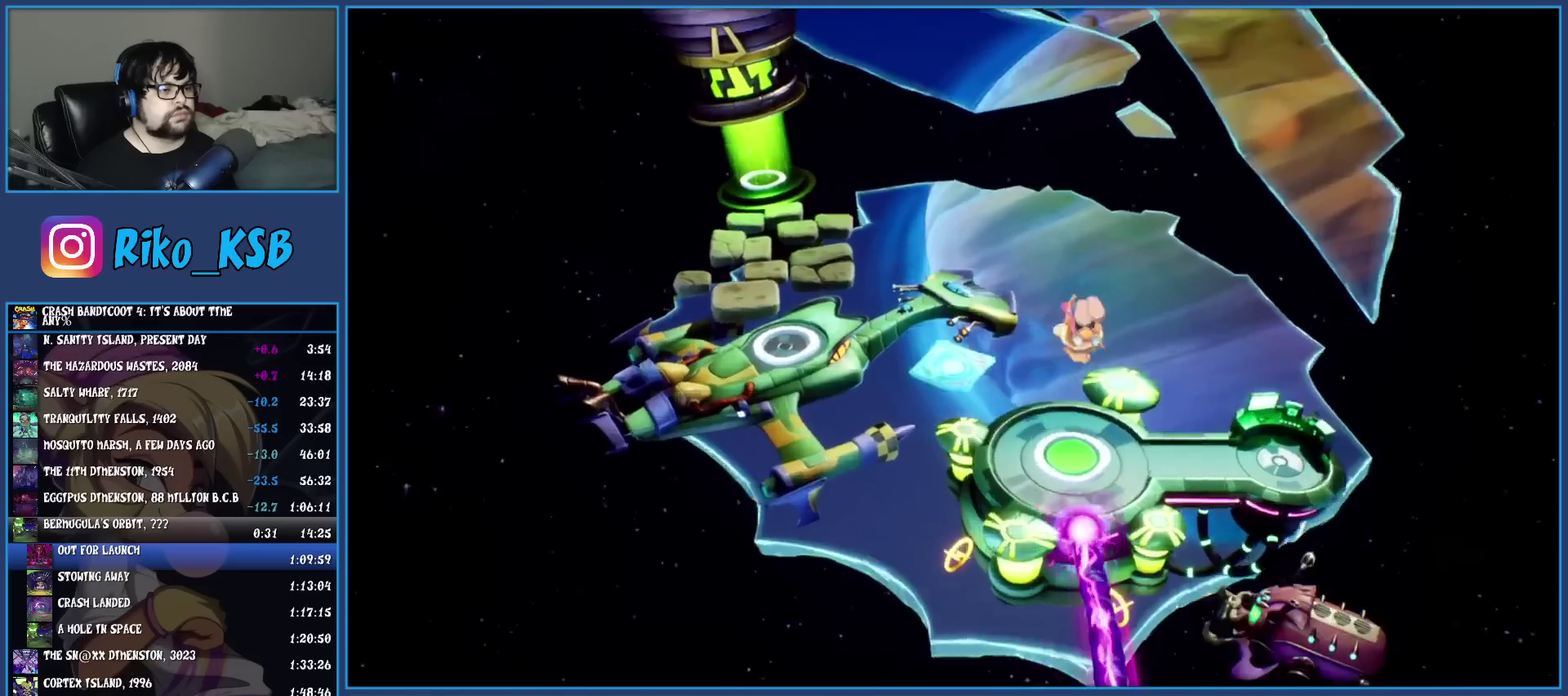
{"buttons": [], "left_stick": "center", "events": [[100, "TRIANGLE", "up"], [150, "TRIANGLE", "down"], [250, "TRIANGLE", "up"], [317, "TRIANGLE", "down"], [417, "TRIANGLE", "up"]]}
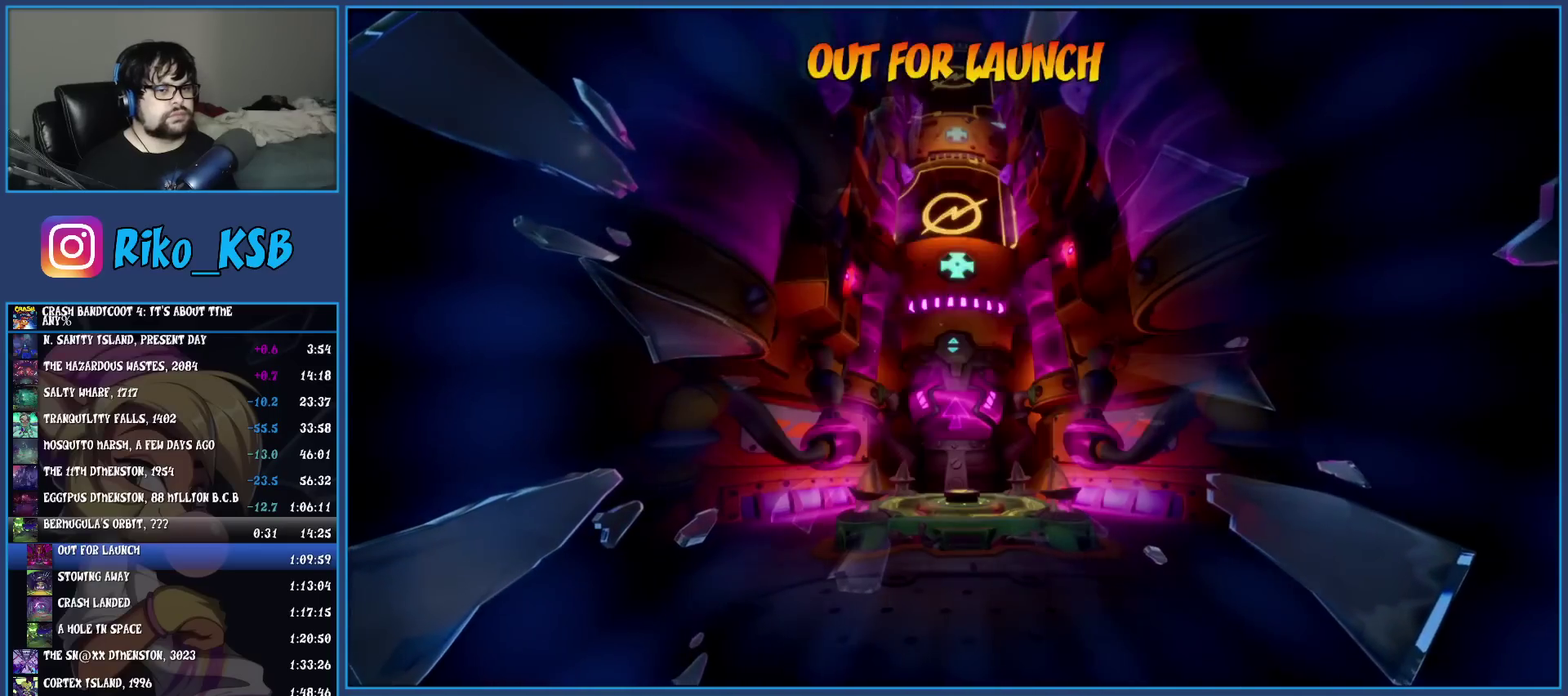
{"buttons": [], "left_stick": "center", "events": []}
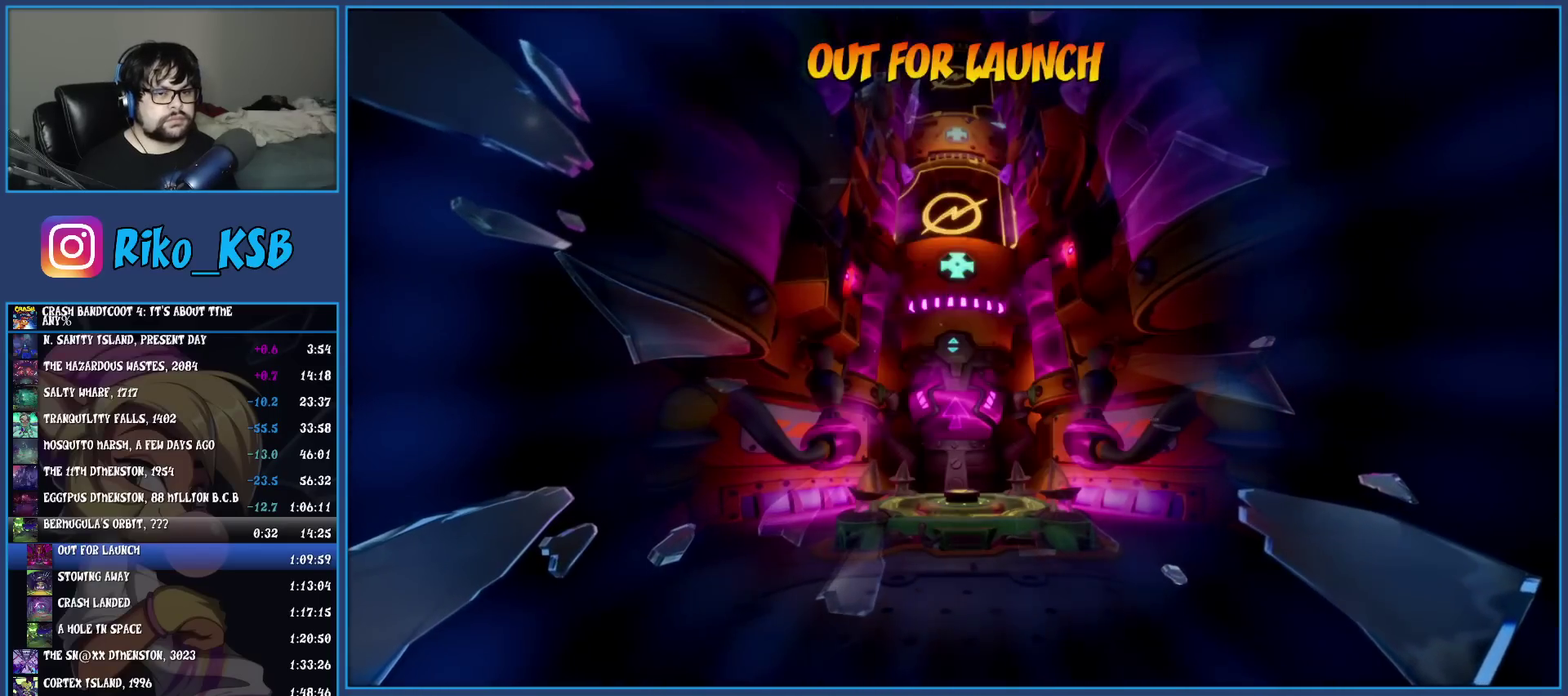
{"buttons": [], "left_stick": "center", "events": []}
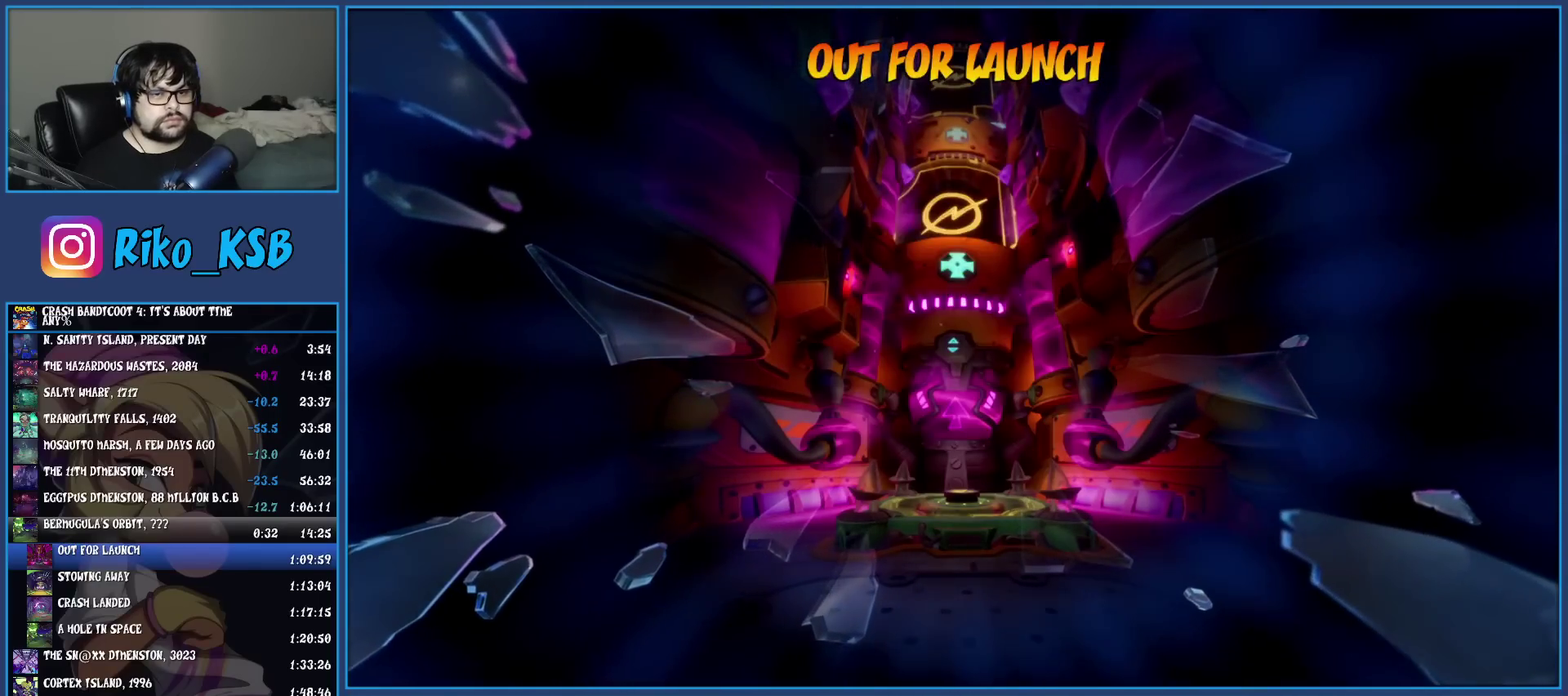
{"buttons": [], "left_stick": "center", "events": []}
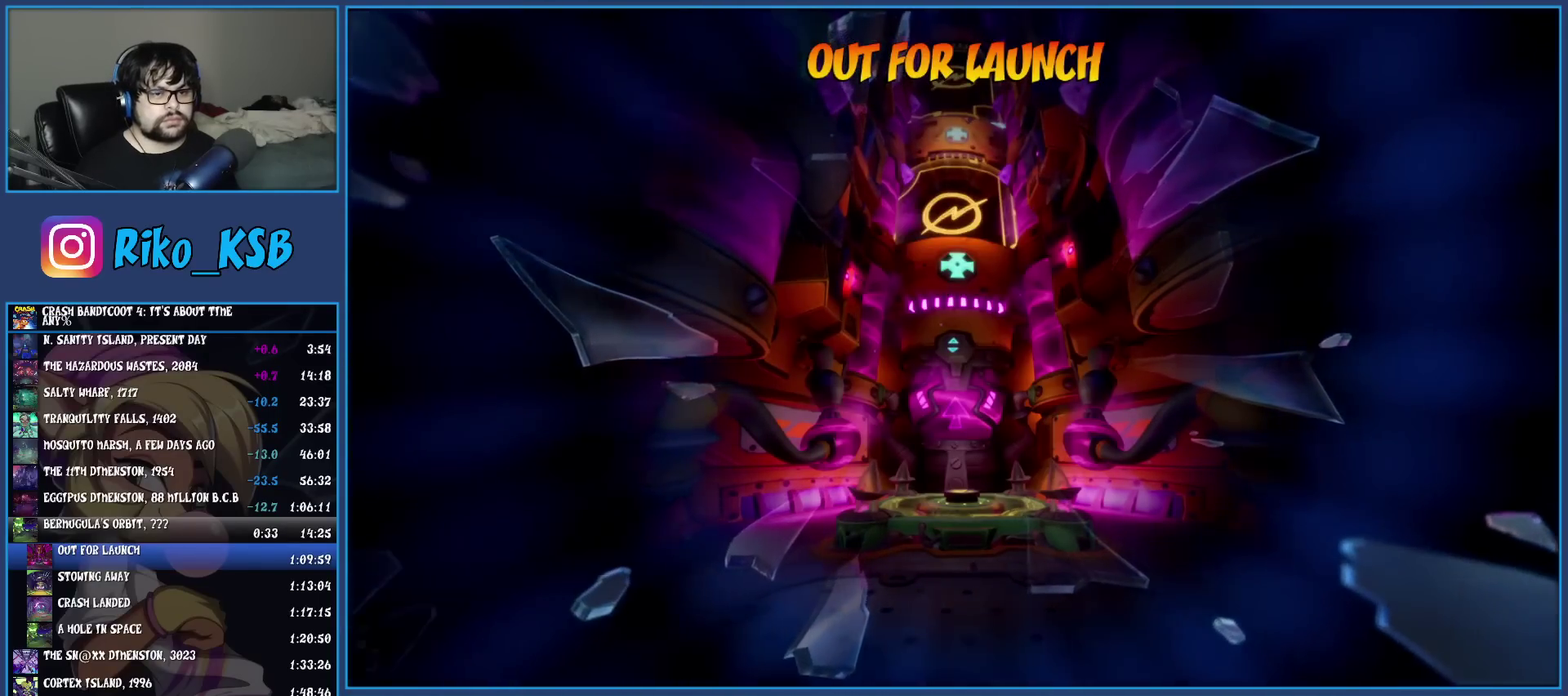
{"buttons": [], "left_stick": "center", "events": []}
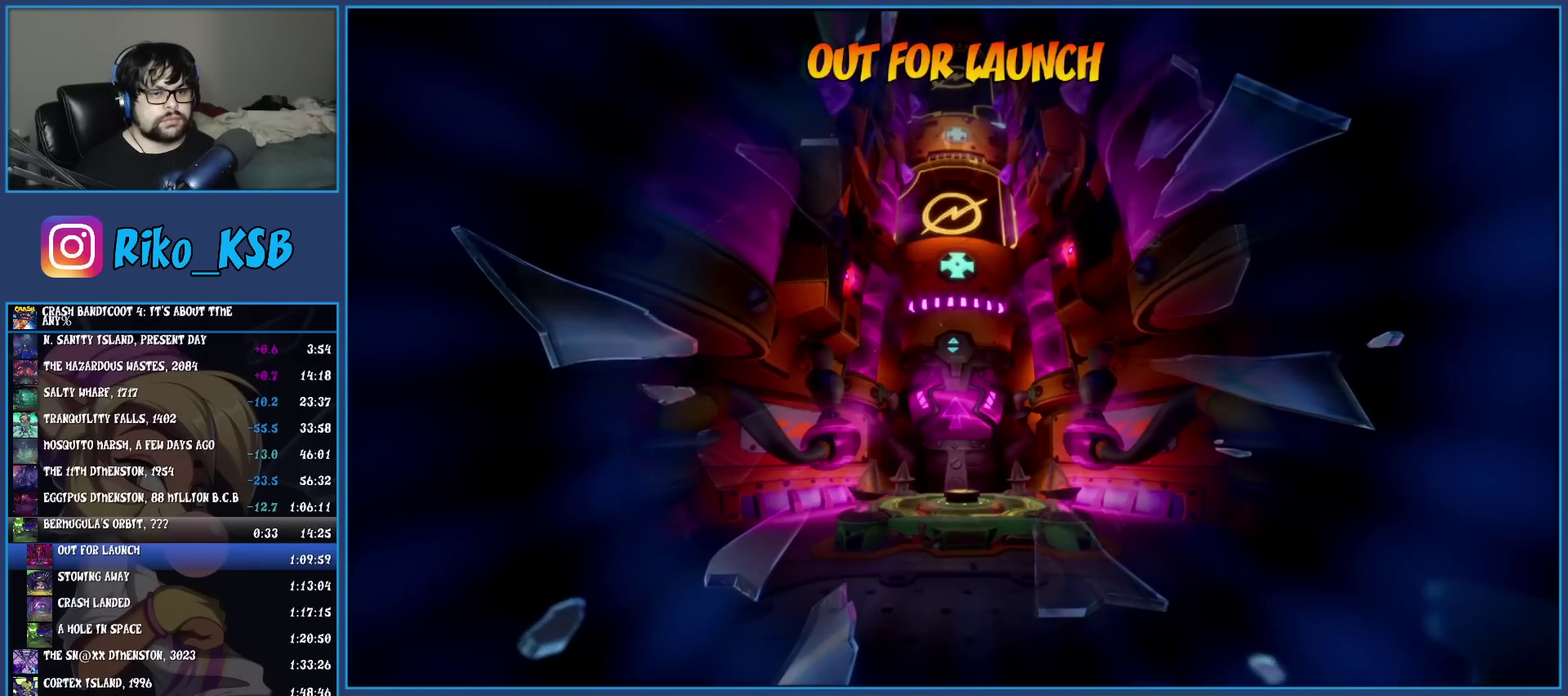
{"buttons": [], "left_stick": "center", "events": []}
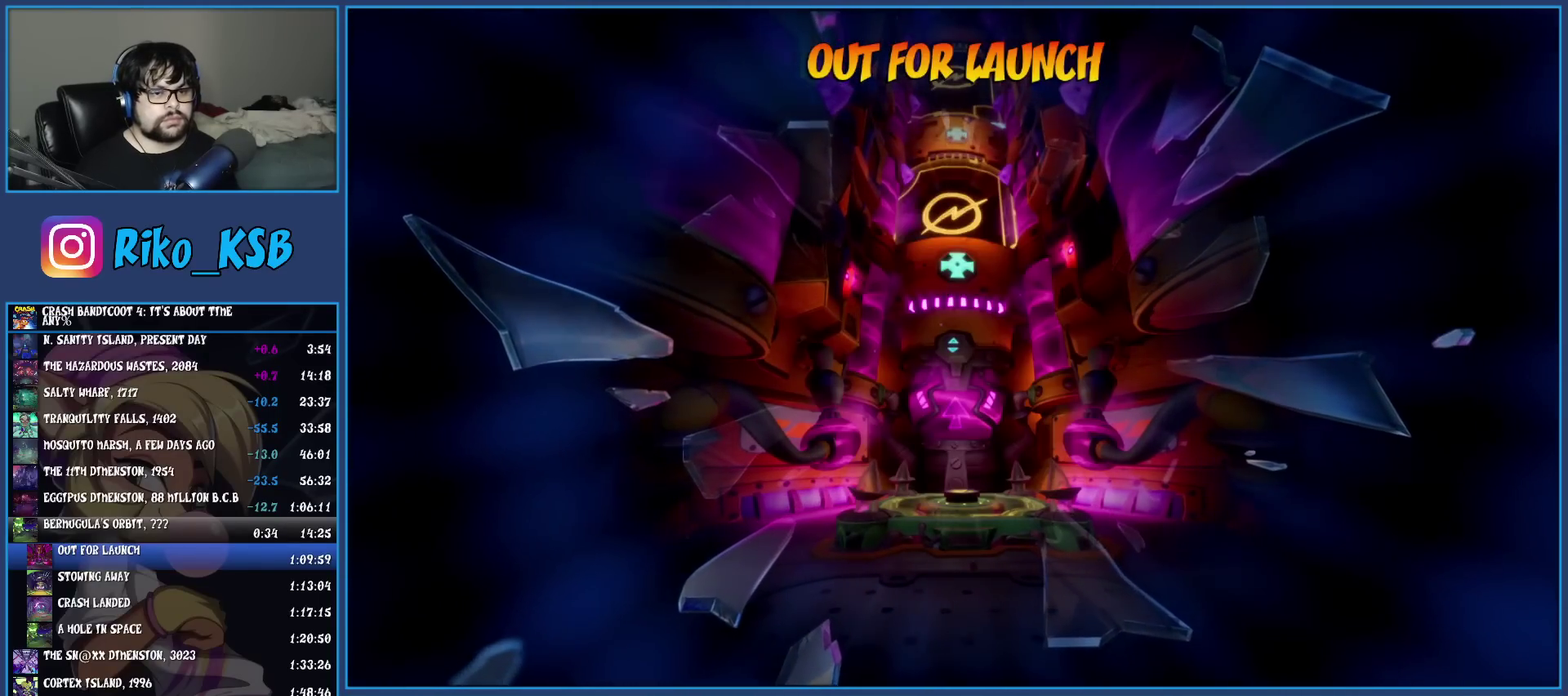
{"buttons": [], "left_stick": "center", "events": []}
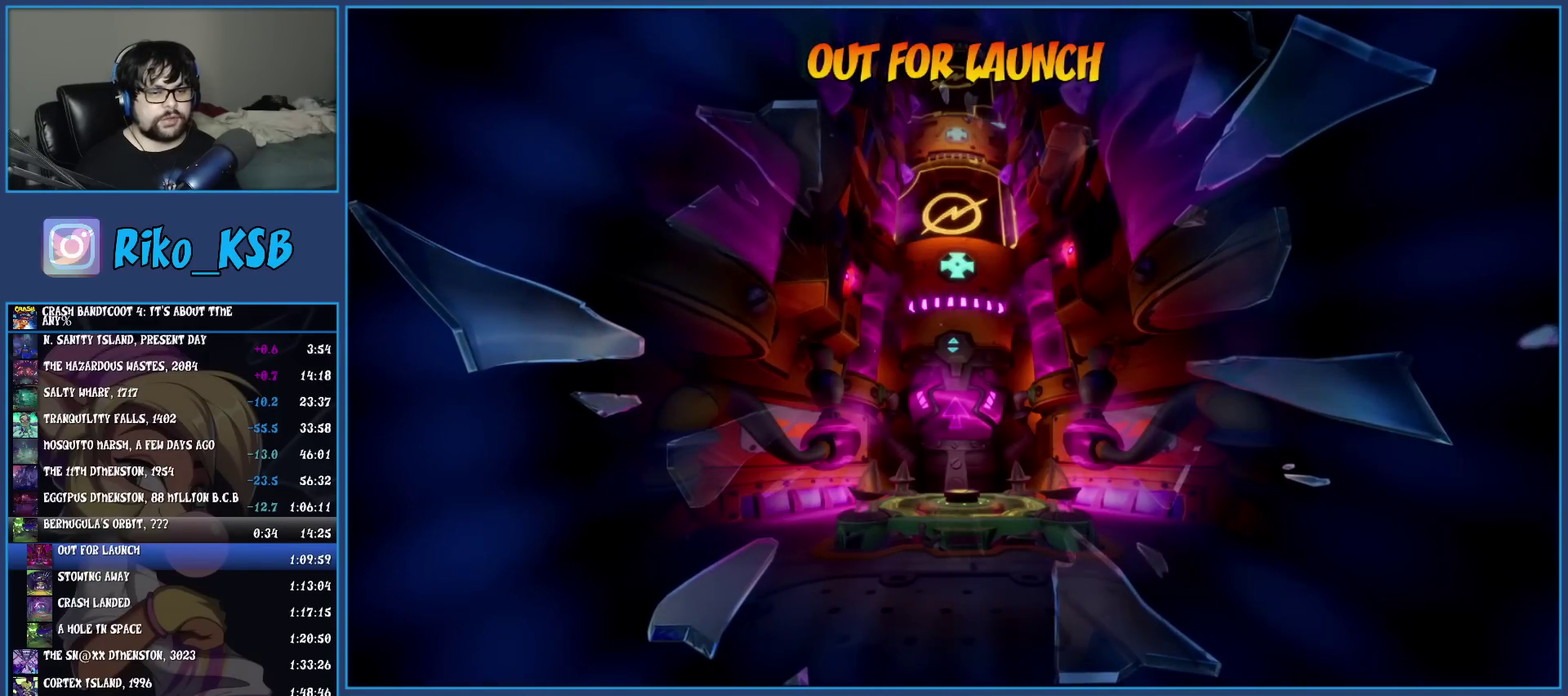
{"buttons": [], "left_stick": "center", "events": []}
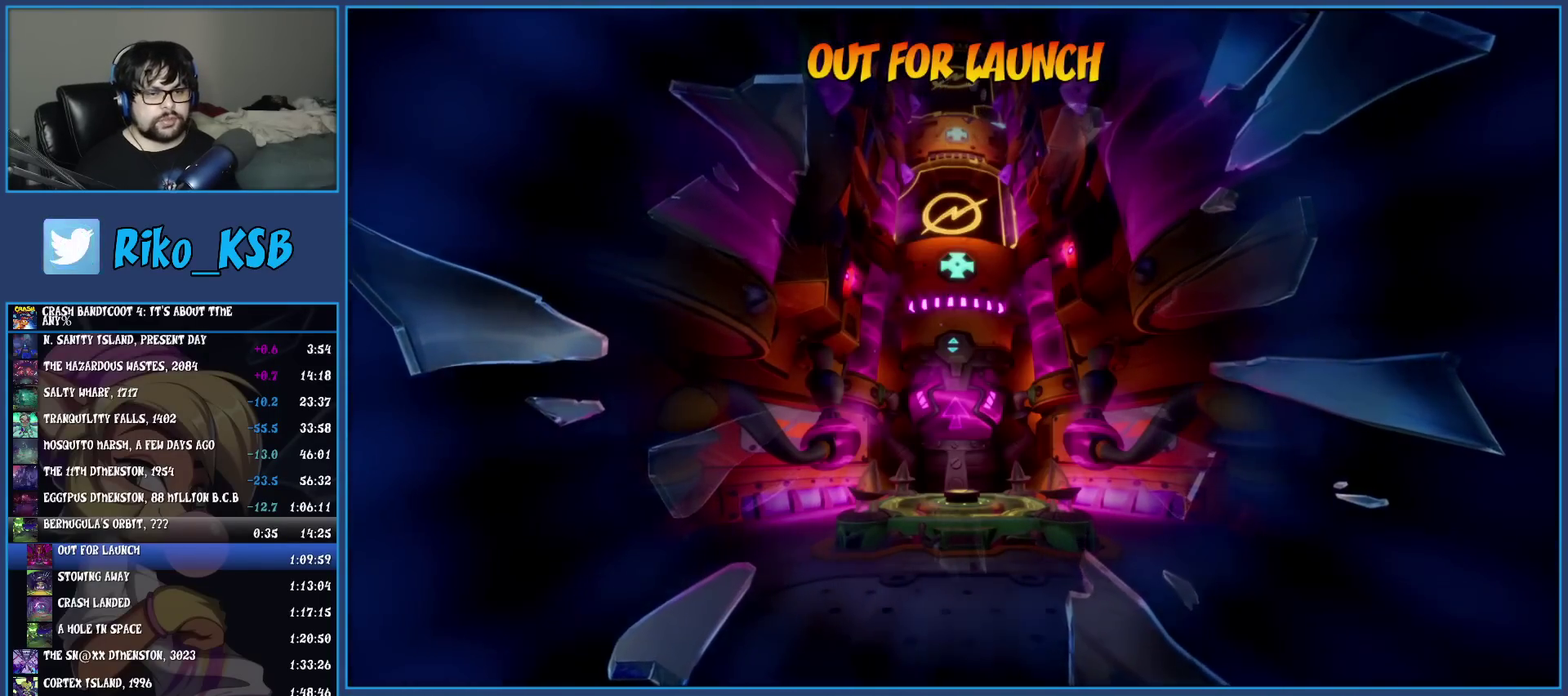
{"buttons": [], "left_stick": "up", "events": [[83, "left_stick", "up"]]}
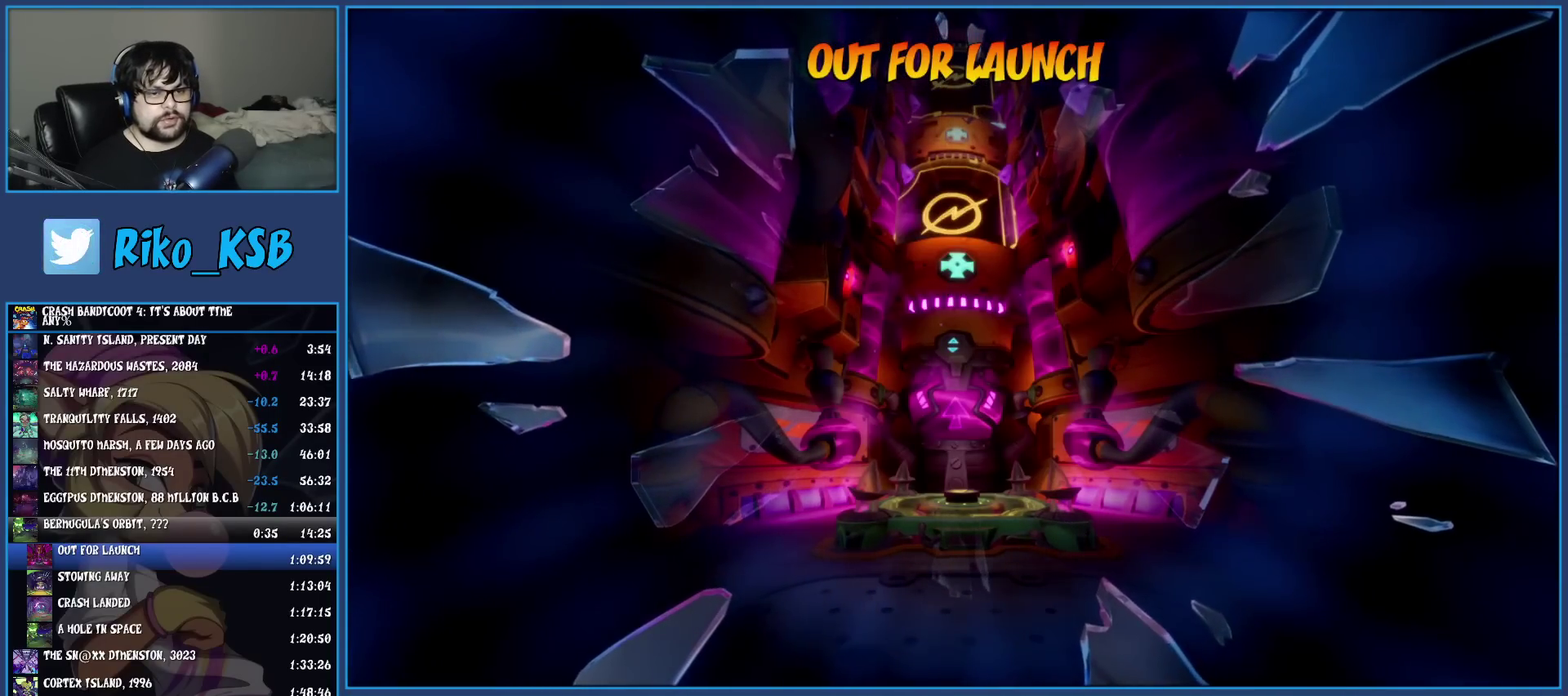
{"buttons": [], "left_stick": "up", "events": []}
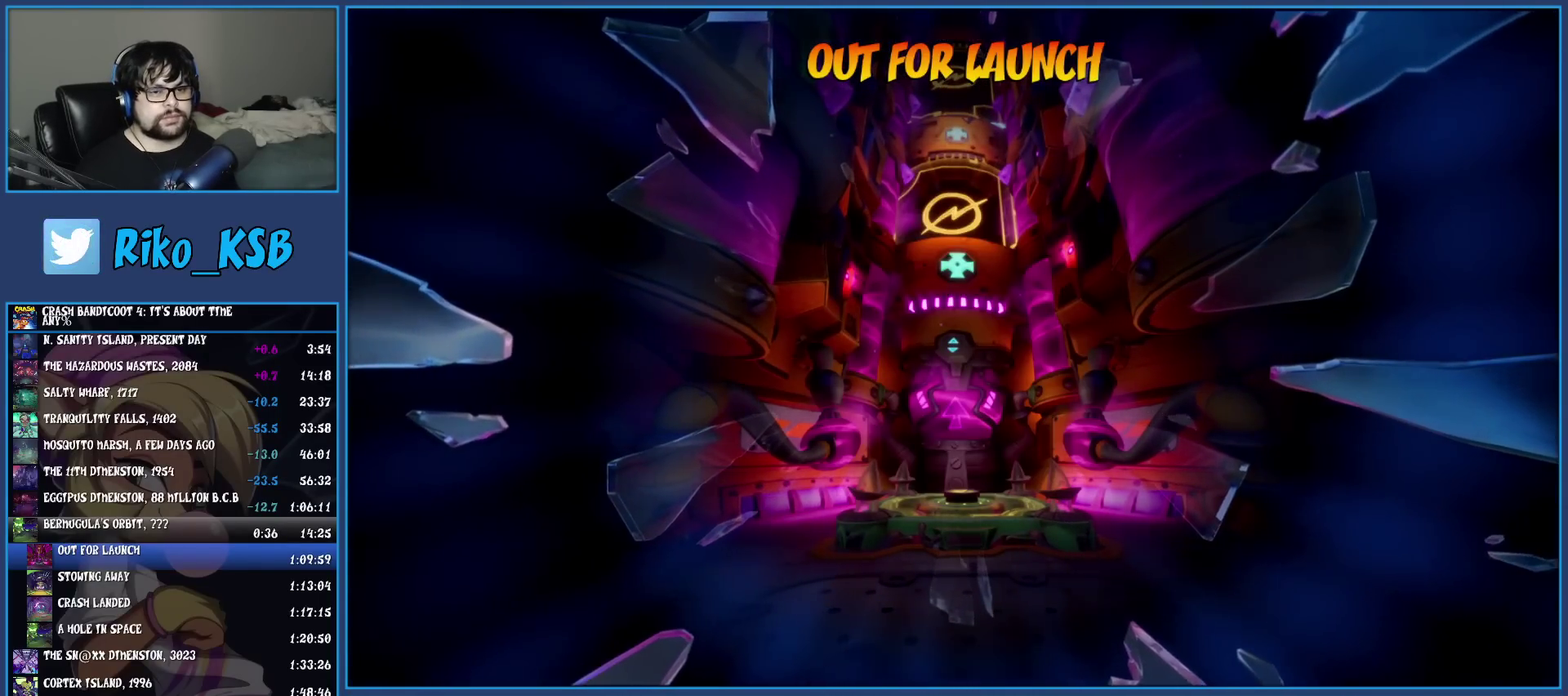
{"buttons": [], "left_stick": "up", "events": []}
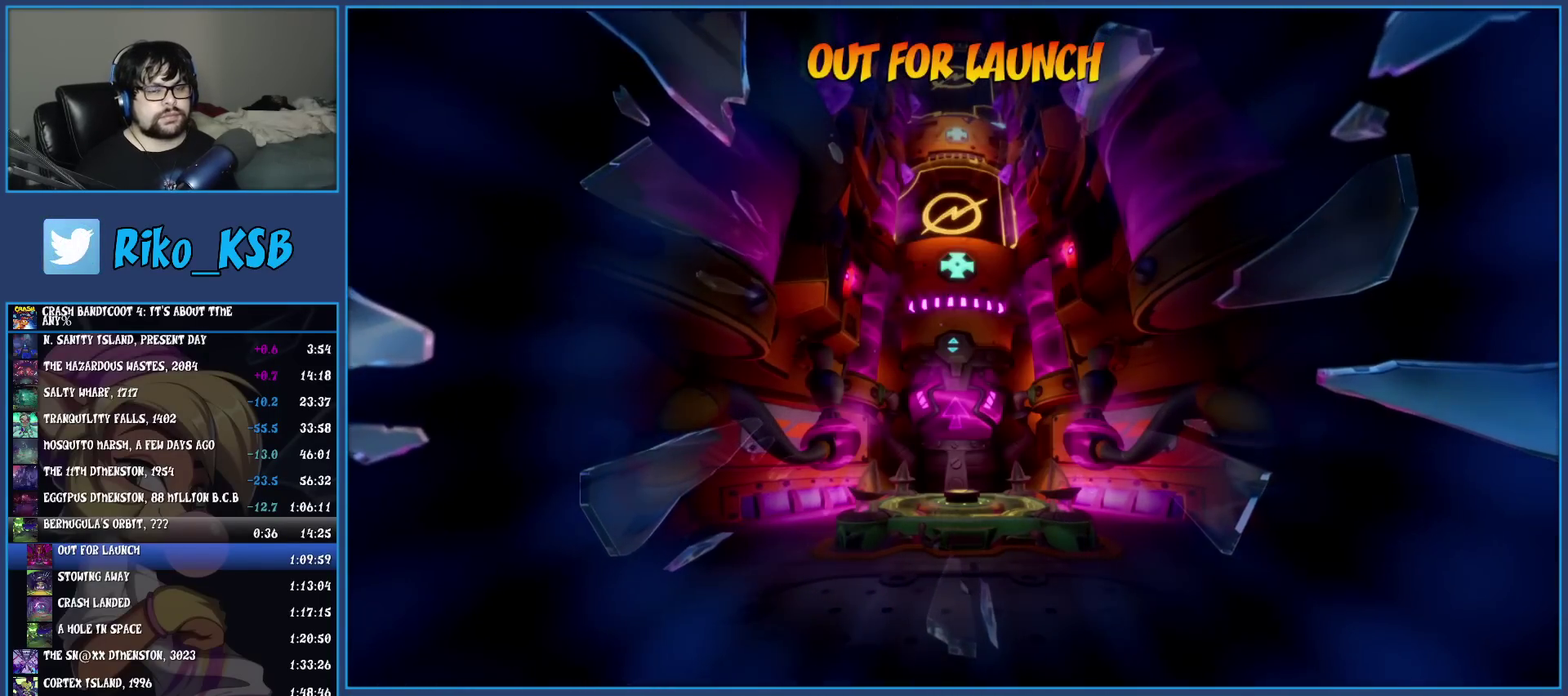
{"buttons": [], "left_stick": "up", "events": []}
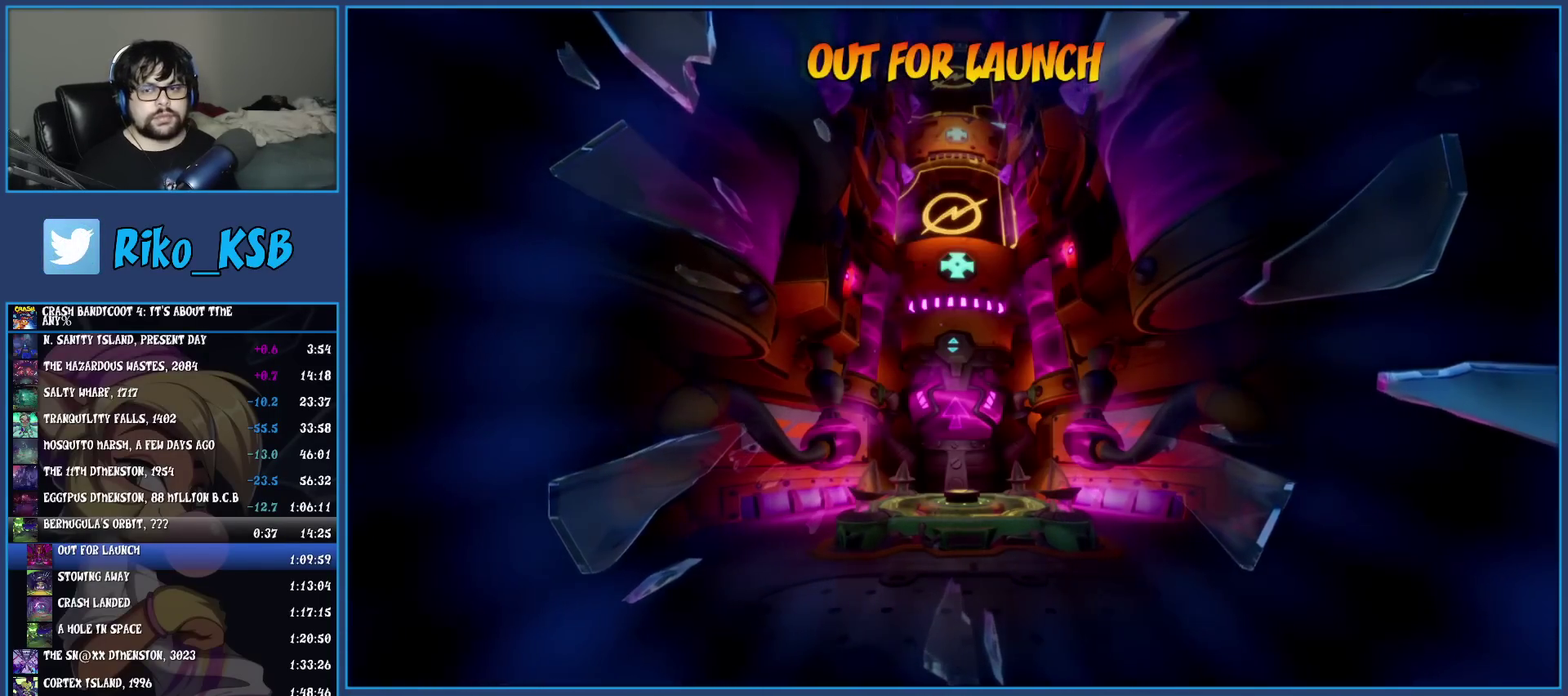
{"buttons": [], "left_stick": "up", "events": []}
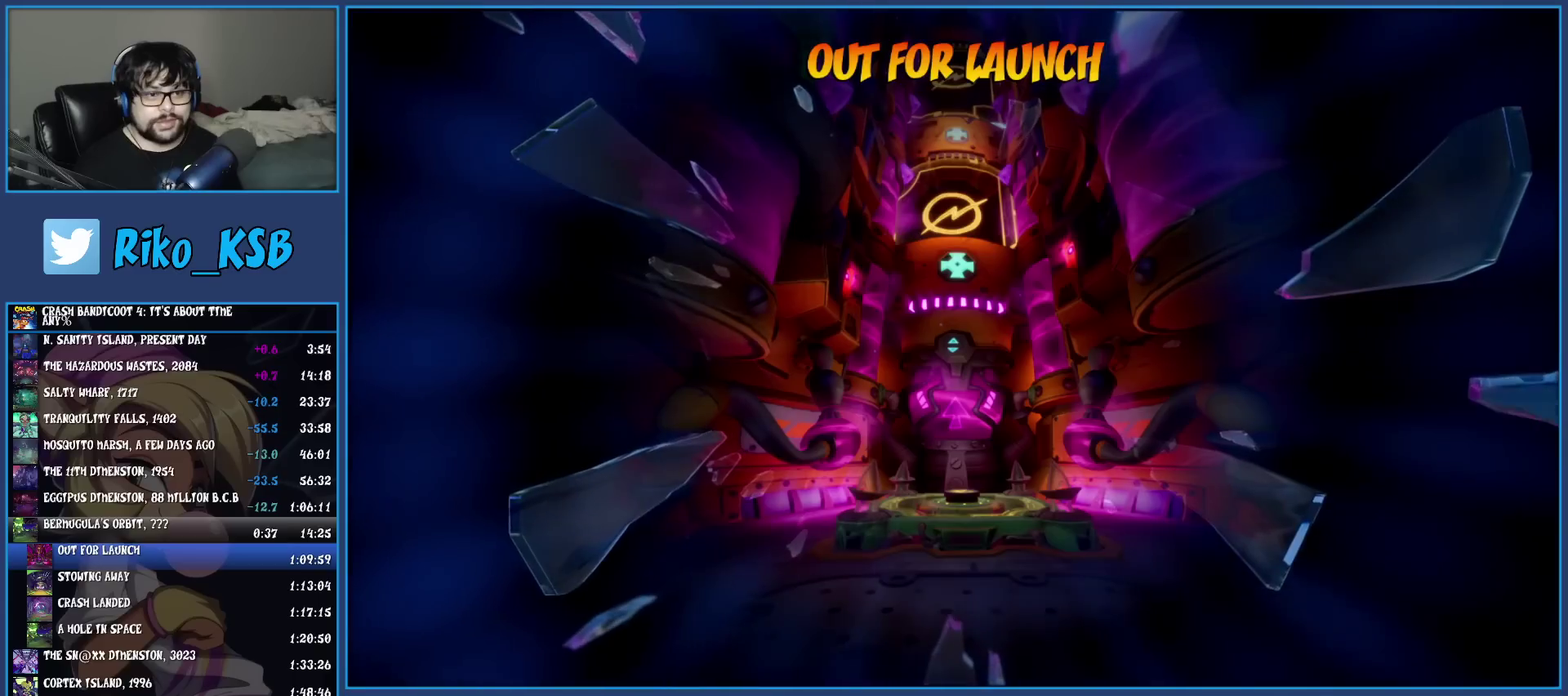
{"buttons": [], "left_stick": "up", "events": []}
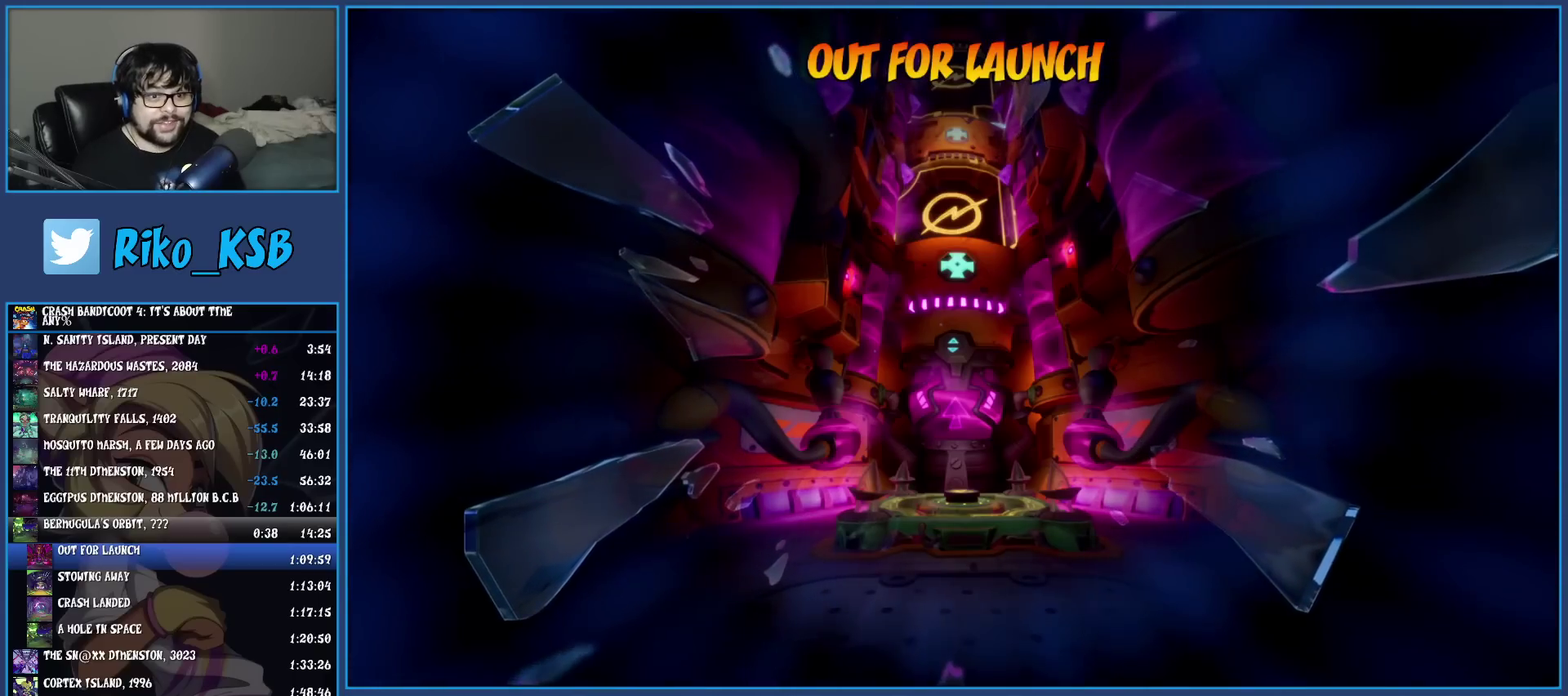
{"buttons": [], "left_stick": "up", "events": []}
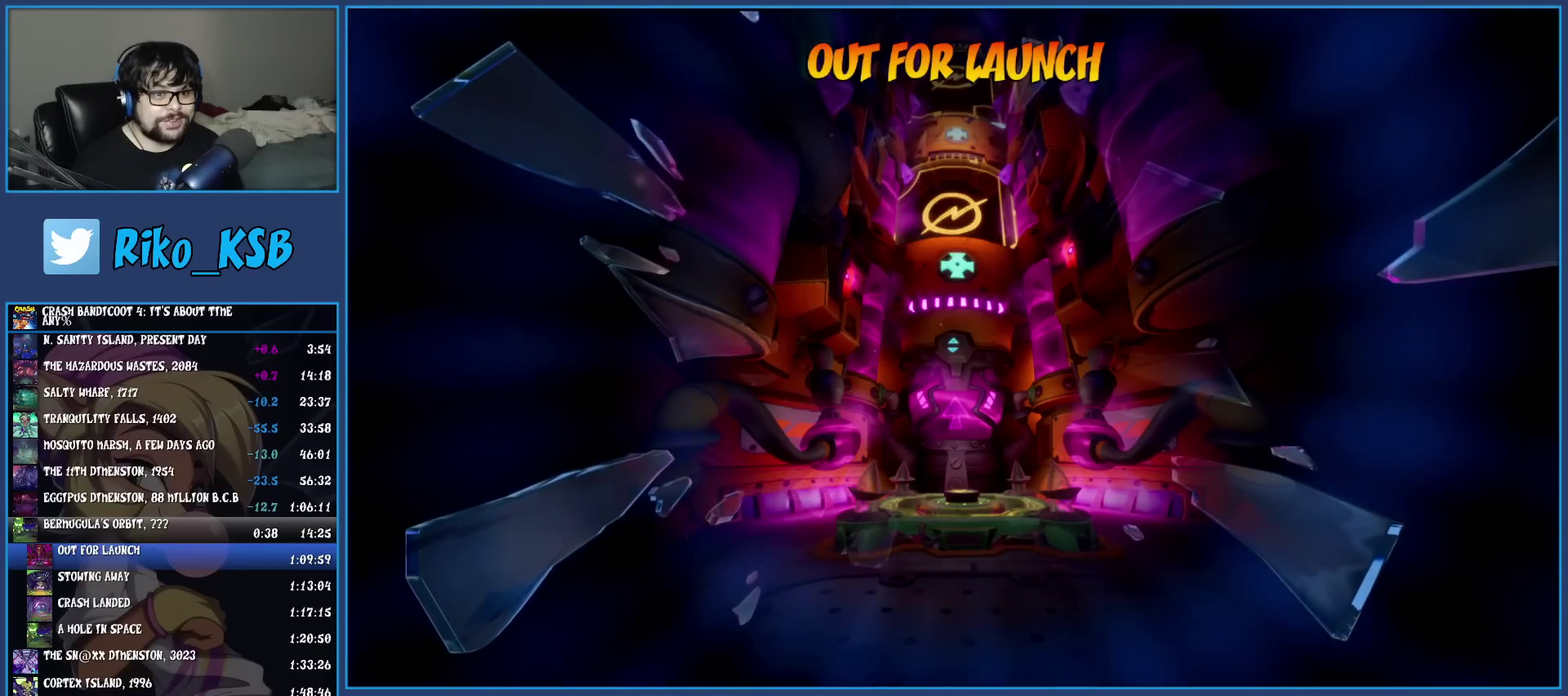
{"buttons": [], "left_stick": "up", "events": []}
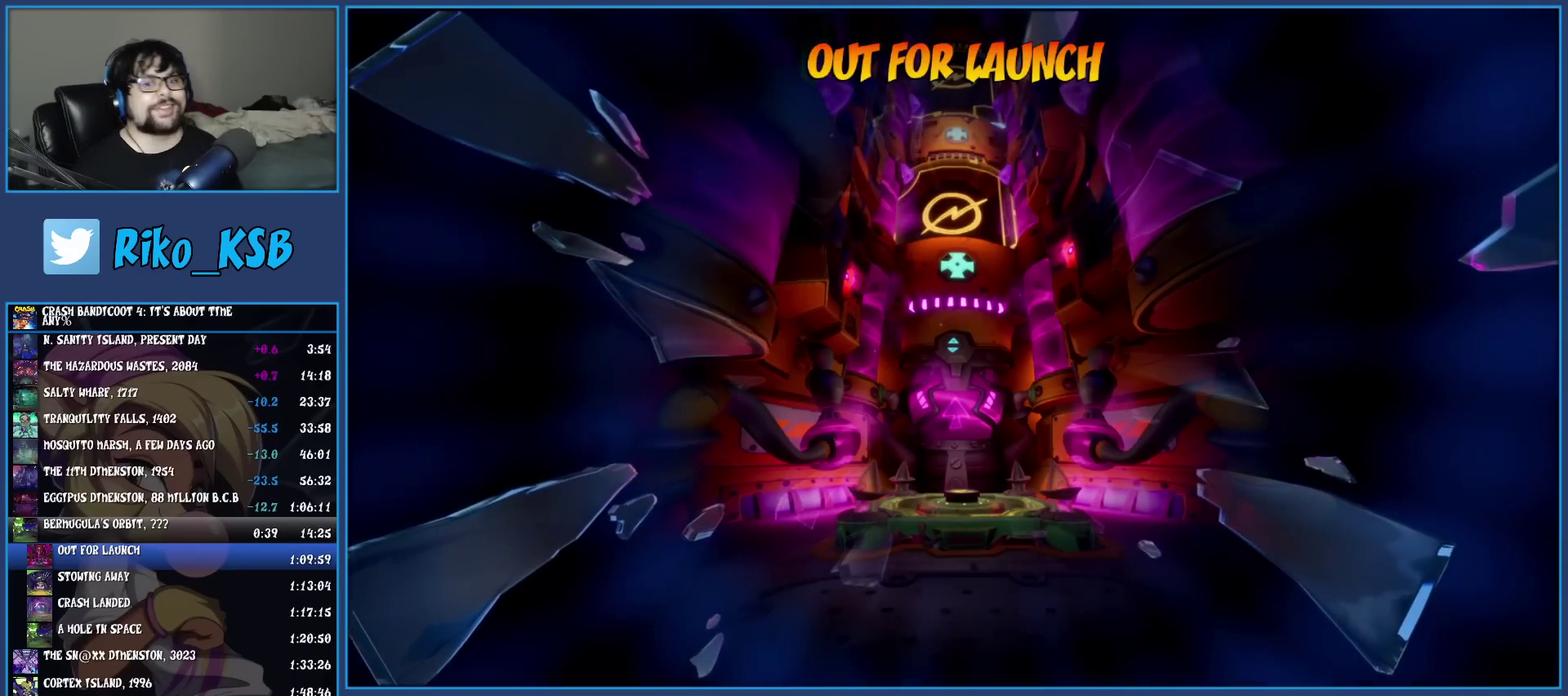
{"buttons": [], "left_stick": "up", "events": []}
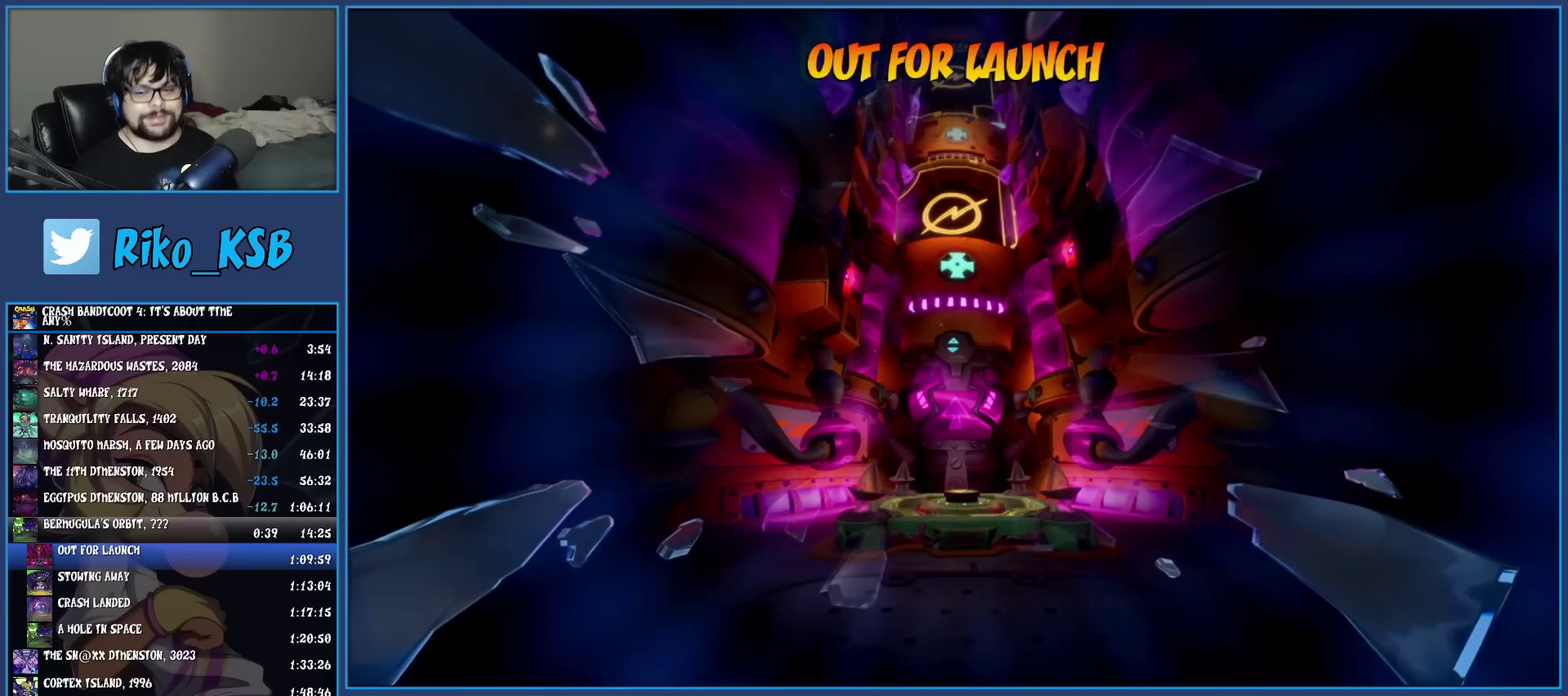
{"buttons": [], "left_stick": "up", "events": []}
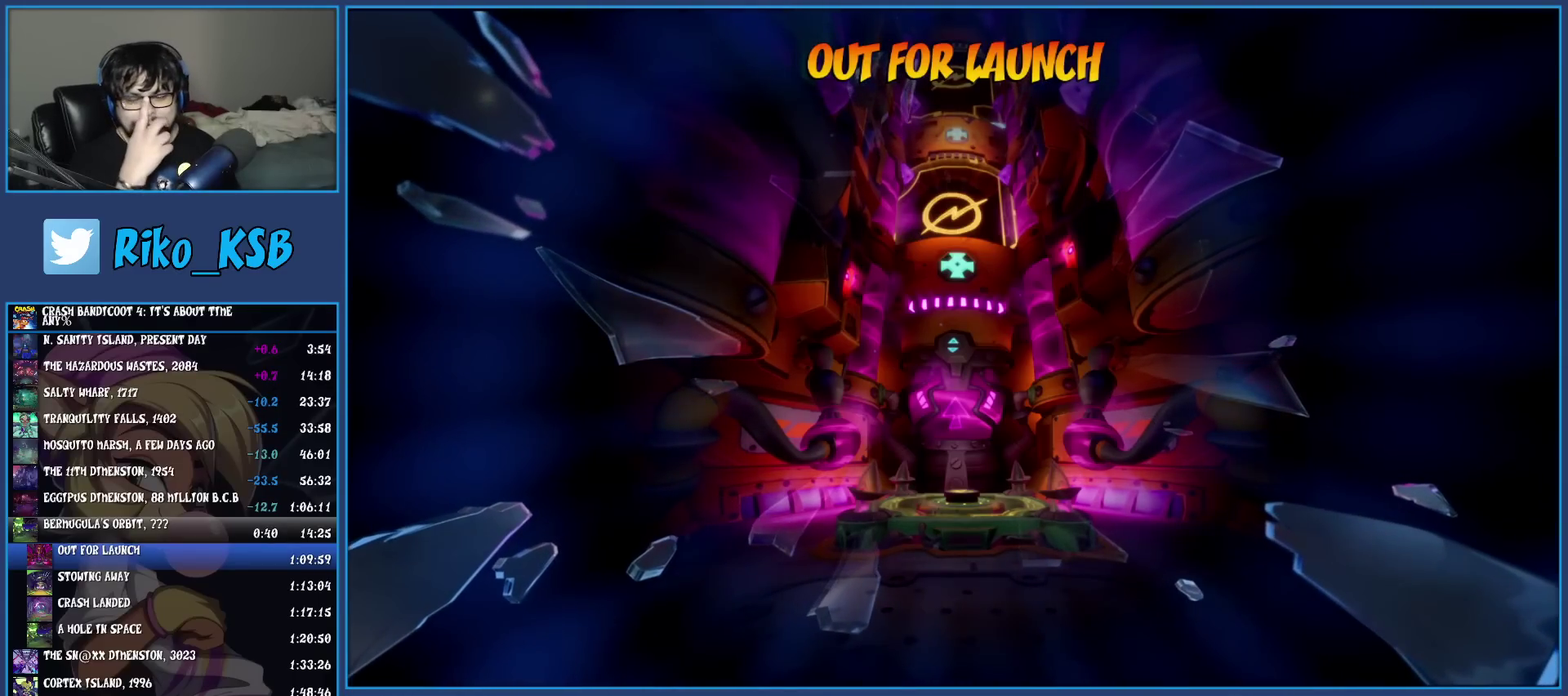
{"buttons": [], "left_stick": "up", "events": []}
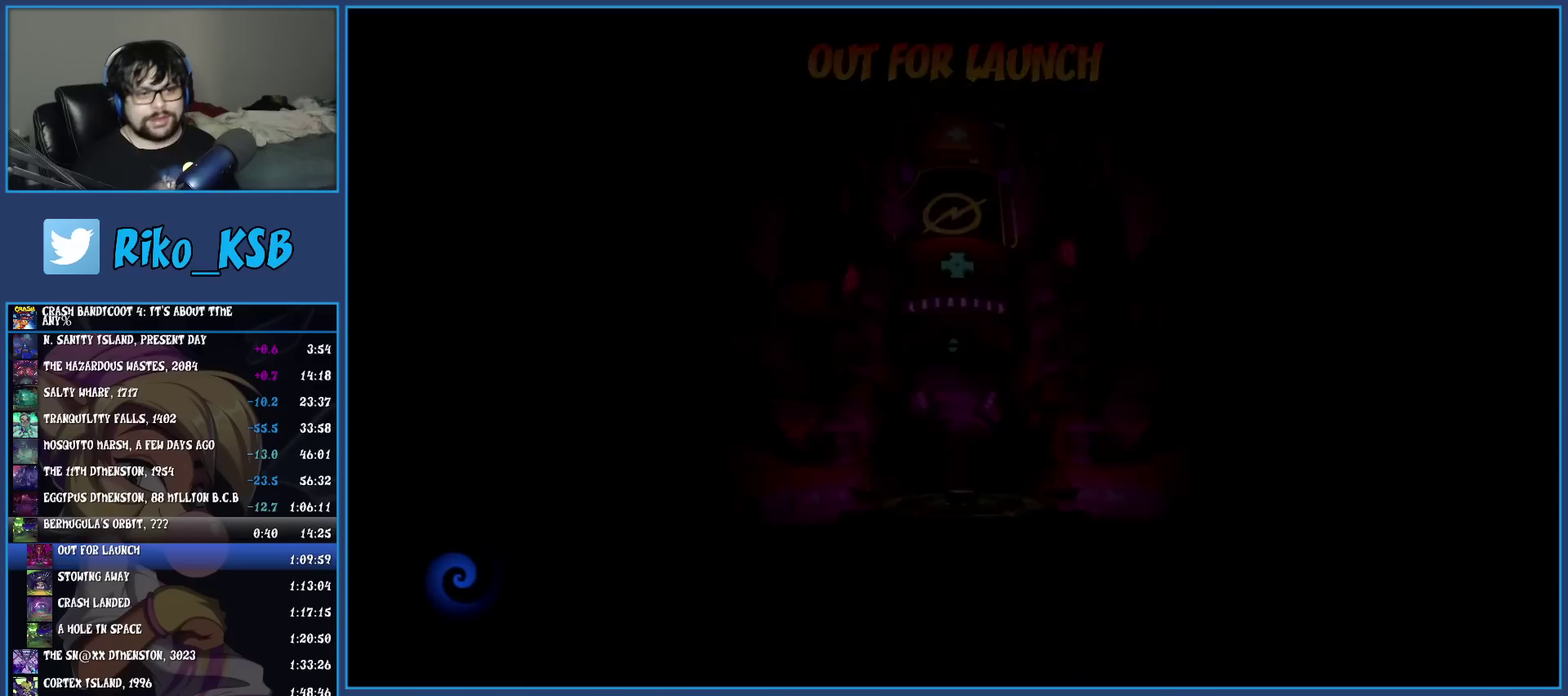
{"buttons": [], "left_stick": "up", "events": []}
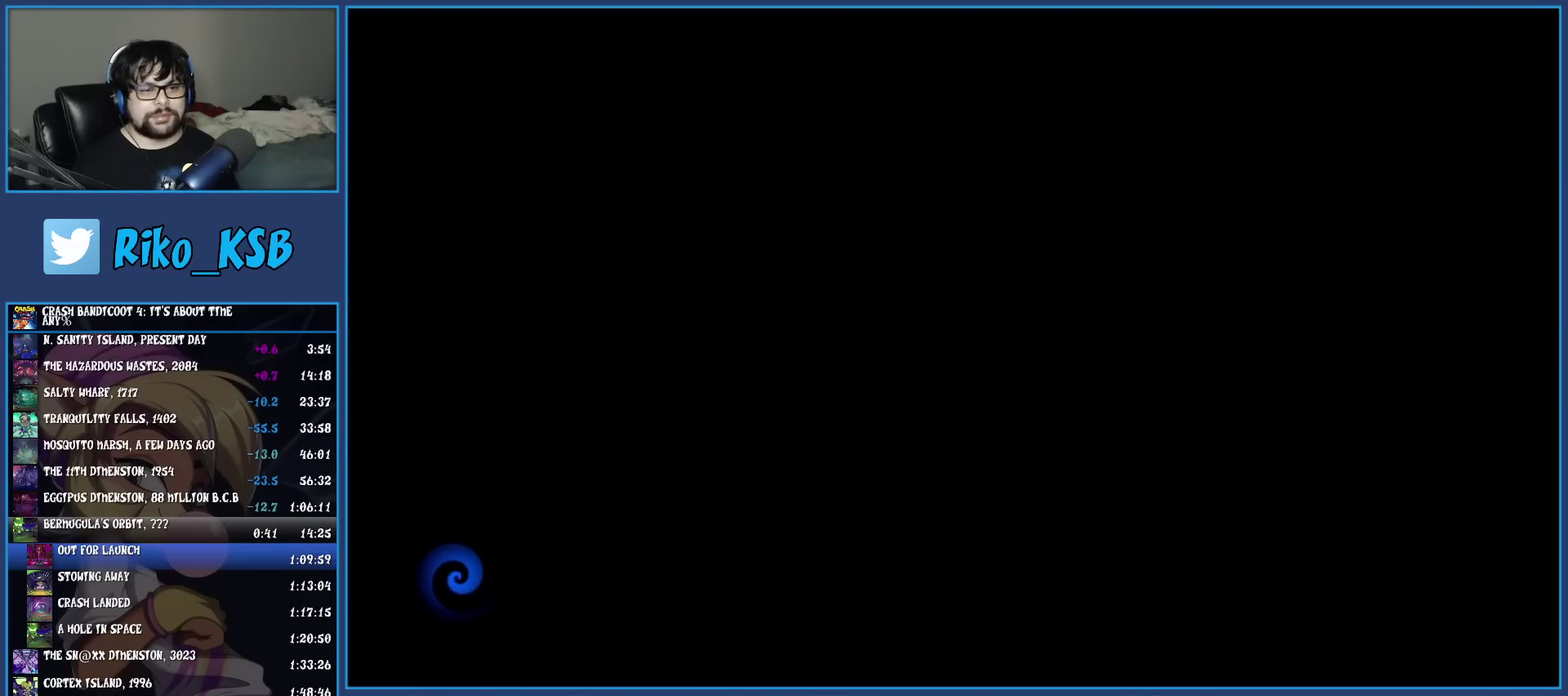
{"buttons": [], "left_stick": "up", "events": [[217, "TRIANGLE", "down"], [300, "TRIANGLE", "up"], [383, "TRIANGLE", "down"], [483, "TRIANGLE", "up"]]}
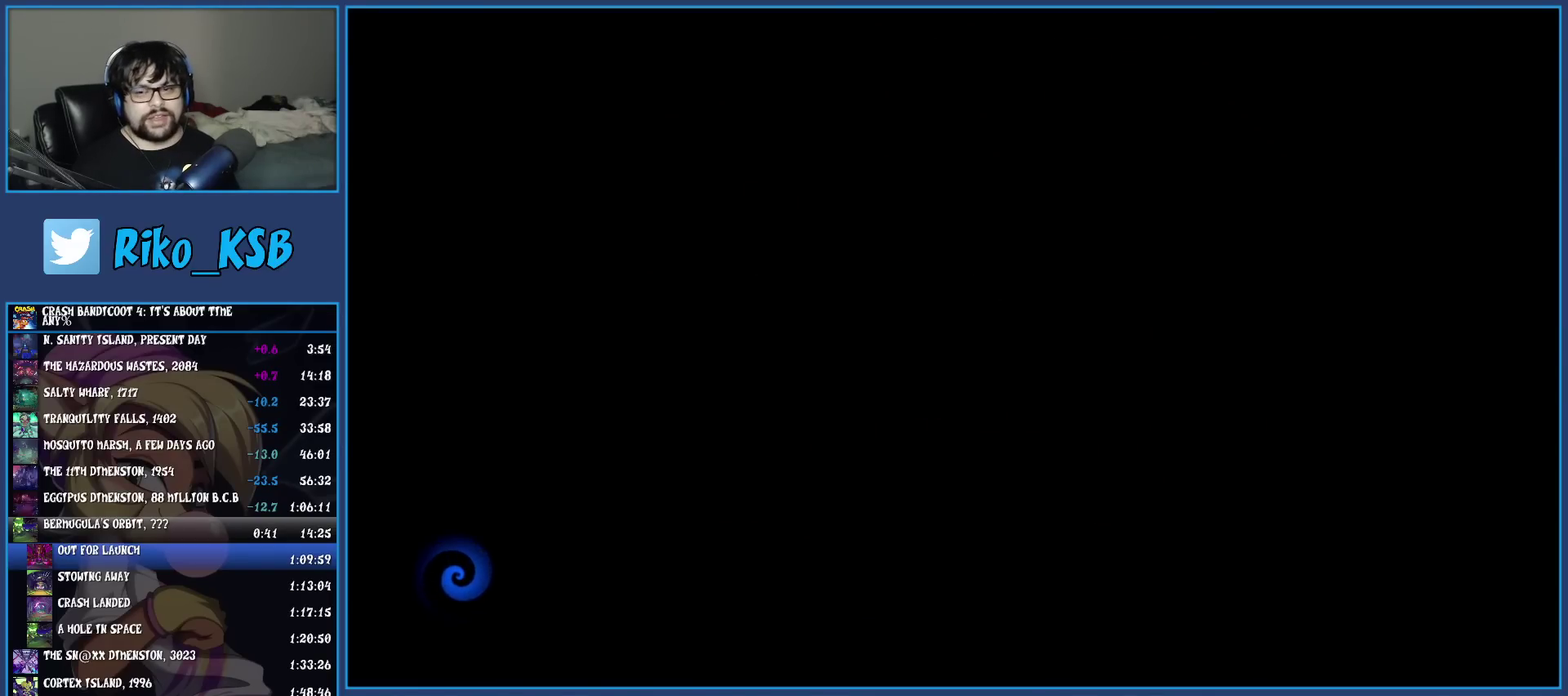
{"buttons": [], "left_stick": "up", "events": [[50, "TRIANGLE", "down"], [150, "TRIANGLE", "up"], [217, "TRIANGLE", "down"], [317, "TRIANGLE", "up"], [383, "TRIANGLE", "down"], [483, "TRIANGLE", "up"]]}
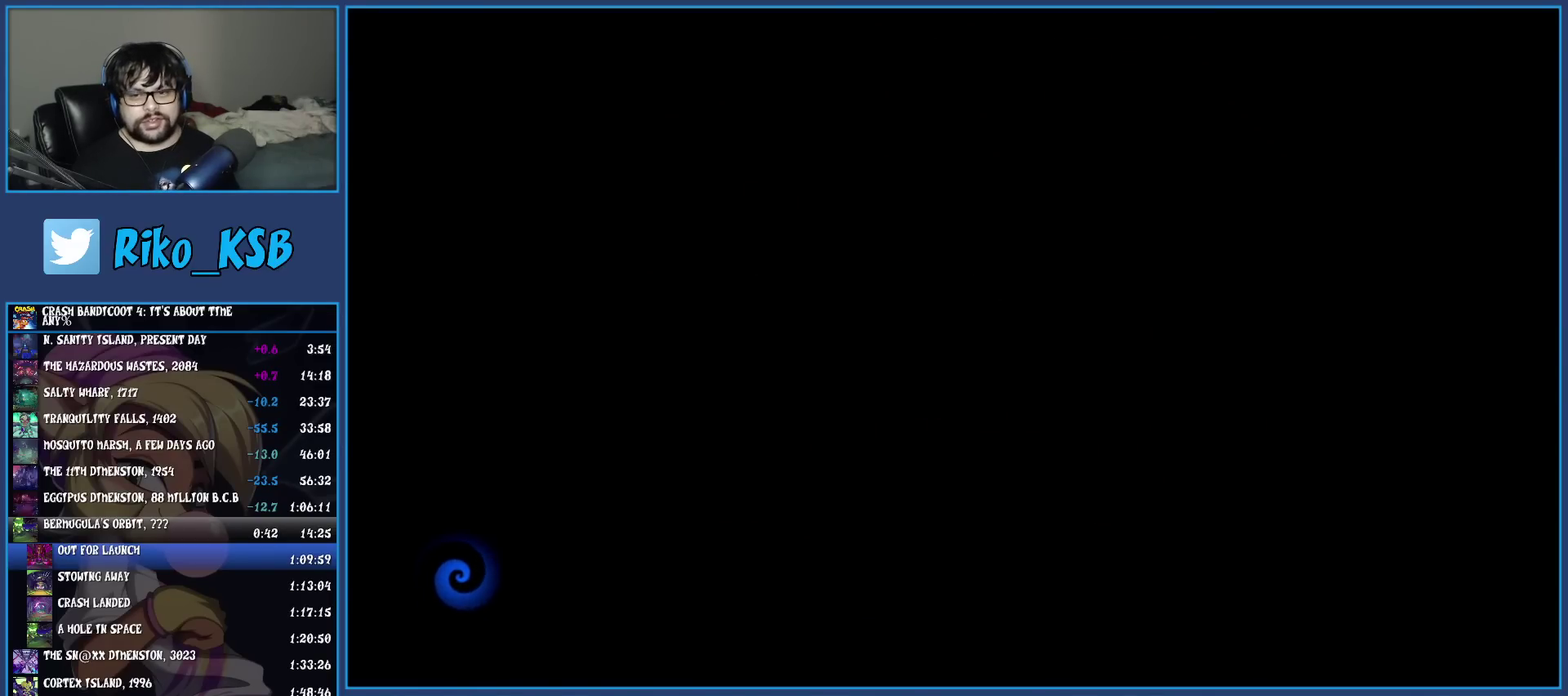
{"buttons": ["TRIANGLE"], "left_stick": "up", "events": [[67, "TRIANGLE", "down"], [150, "TRIANGLE", "up"], [217, "TRIANGLE", "down"], [333, "TRIANGLE", "up"], [400, "TRIANGLE", "down"]]}
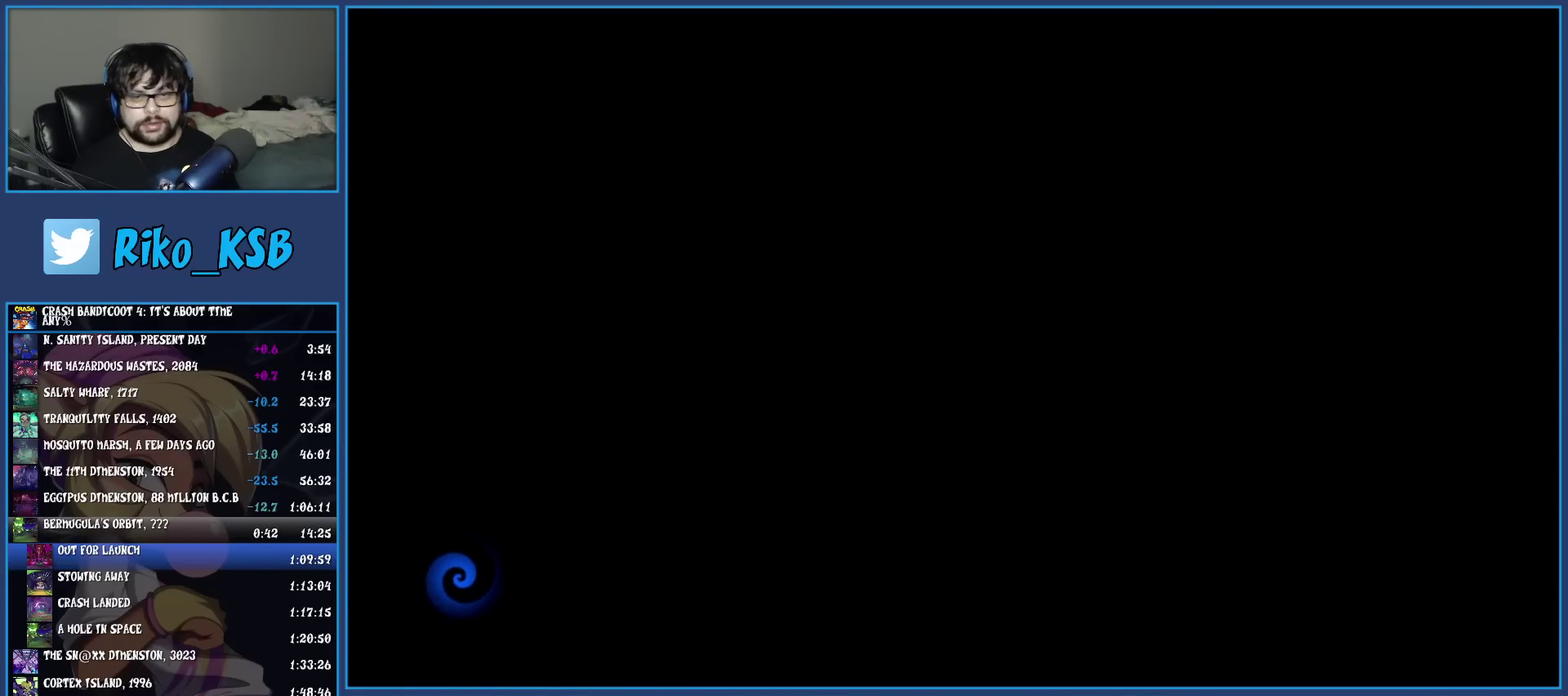
{"buttons": ["TRIANGLE"], "left_stick": "up", "events": [[17, "TRIANGLE", "up"], [83, "TRIANGLE", "down"], [200, "TRIANGLE", "up"], [283, "TRIANGLE", "down"], [367, "TRIANGLE", "up"], [433, "TRIANGLE", "down"]]}
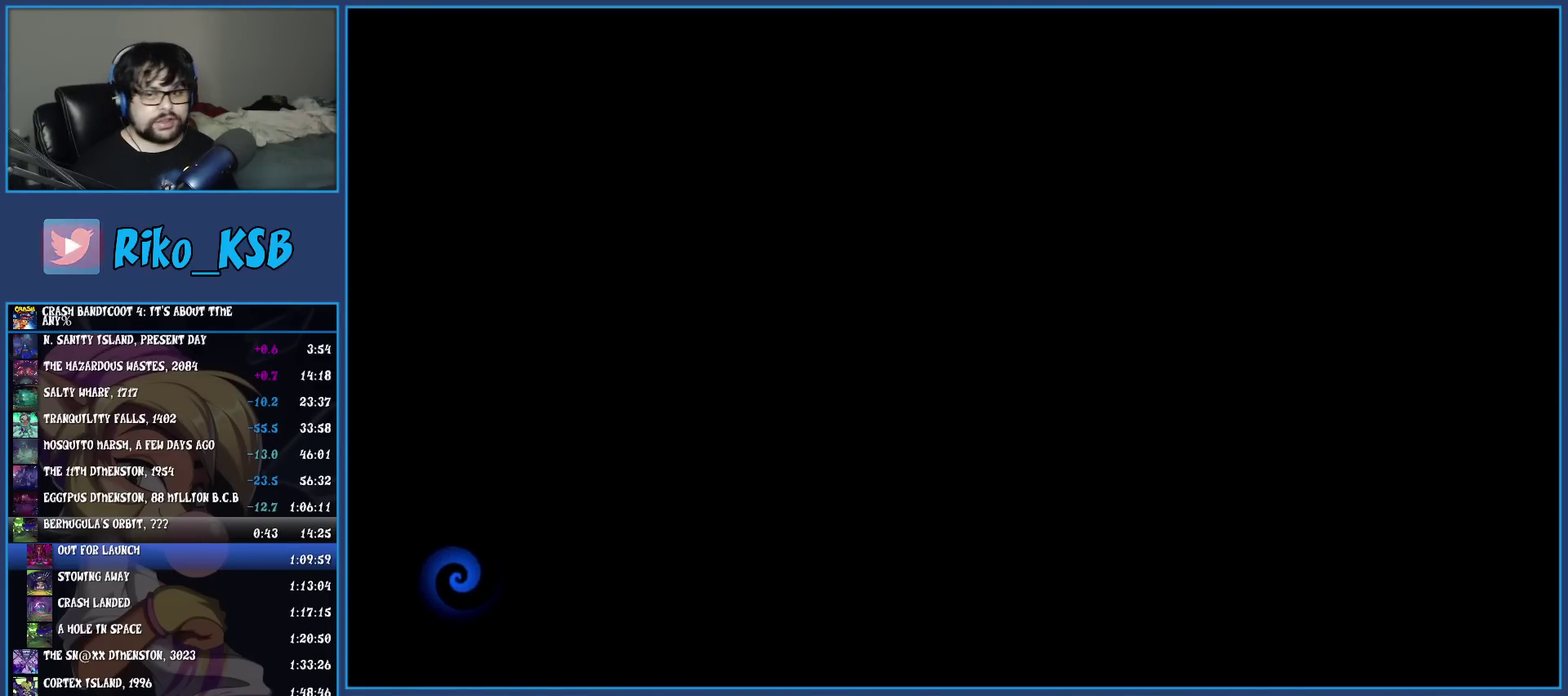
{"buttons": ["TRIANGLE"], "left_stick": "up", "events": [[50, "TRIANGLE", "up"], [133, "TRIANGLE", "down"], [233, "TRIANGLE", "up"], [317, "TRIANGLE", "down"], [400, "TRIANGLE", "up"], [483, "TRIANGLE", "down"]]}
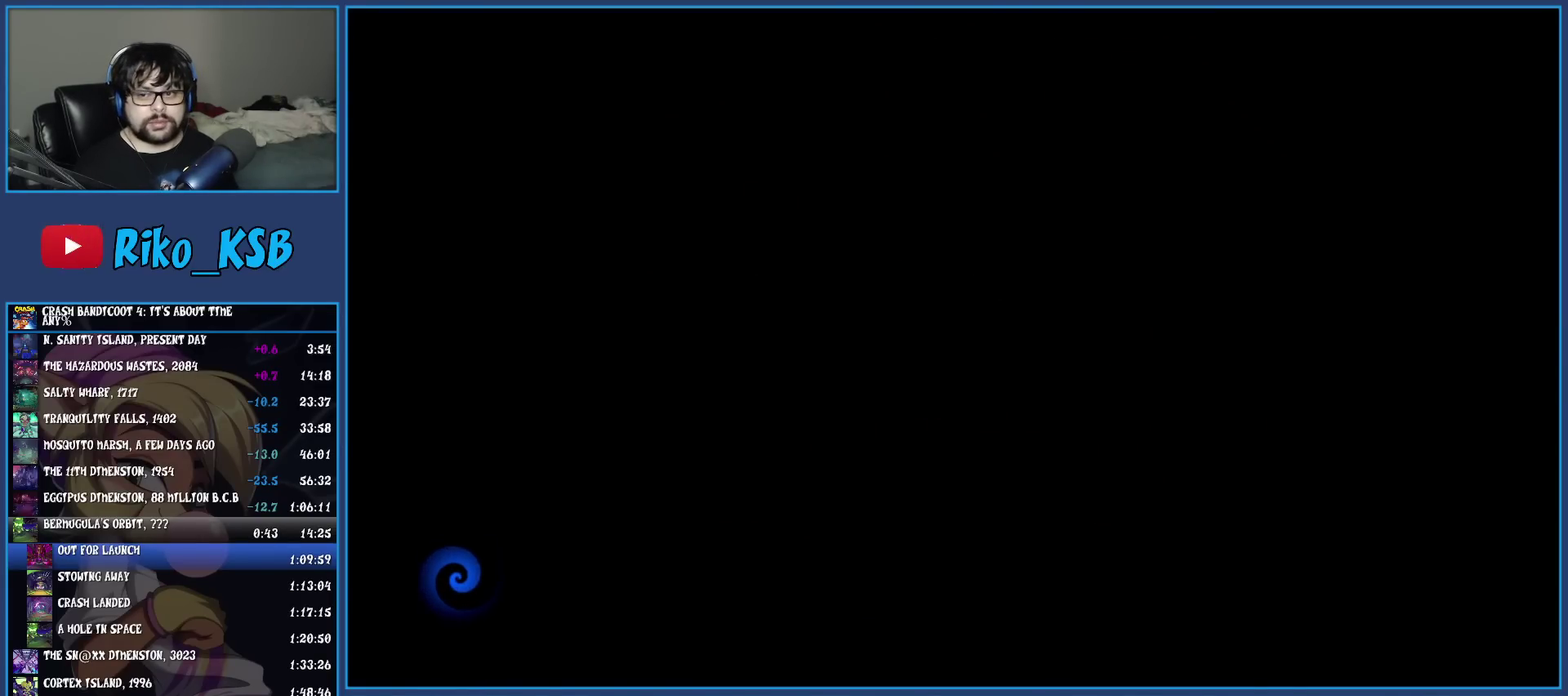
{"buttons": ["TRIANGLE"], "left_stick": "up", "events": [[67, "TRIANGLE", "up"], [150, "TRIANGLE", "down"], [250, "TRIANGLE", "up"], [300, "TRIANGLE", "down"], [383, "TRIANGLE", "up"], [467, "TRIANGLE", "down"]]}